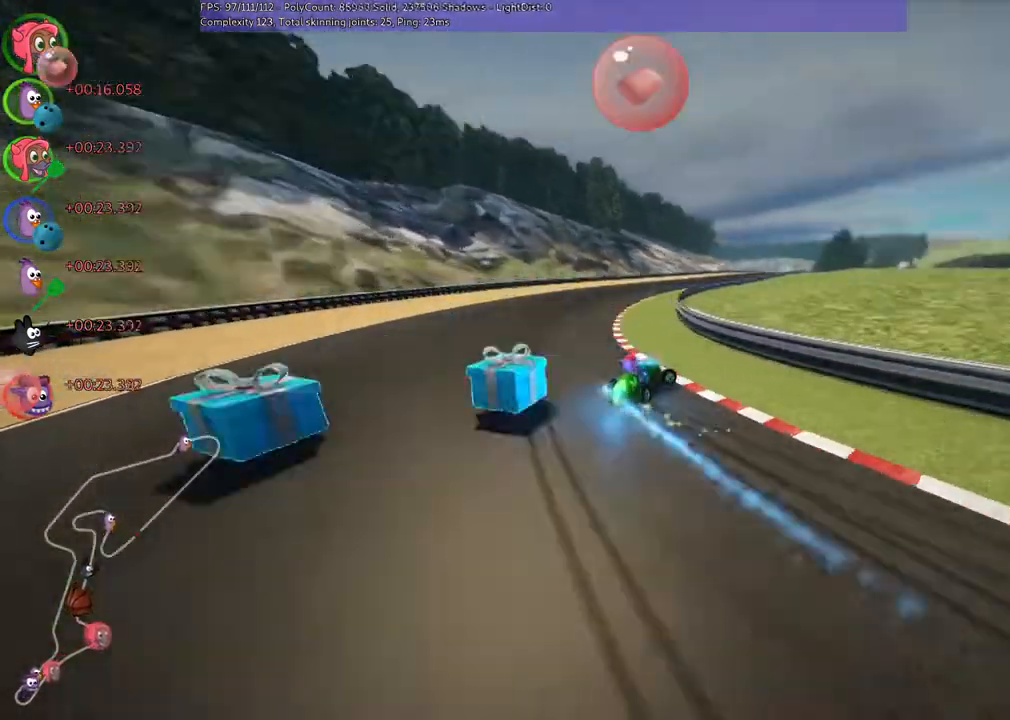
Gameplay with keyboard; each line is a JSON object with the keys held at the frame after it. "events" lists presses ("down") and releases ("up") of ".", "/", "alt_r", "b", "c", "comma", "ctrl_r", "down", "f", "g", "h", "j", "k", "l", "left", "m", "n", "quote", "return", "right", "semicolon", "shift_r", "super", "up" and "v" between this image and that frame as [ms after this image, input, new state], when the widget could be followed in between. No other keys are recorded. Mouse input is not recorded.
{"keys": ["left", "m", "right", "up"], "events": [[100, "n", "up"]]}
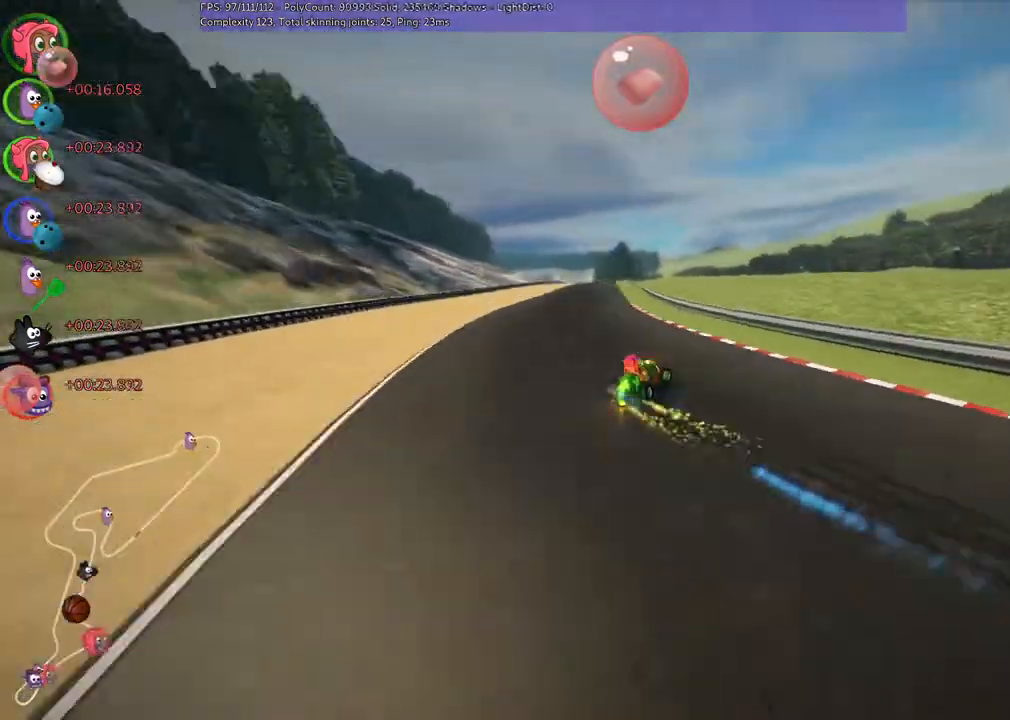
{"keys": ["left", "m", "up"], "events": [[233, "right", "up"]]}
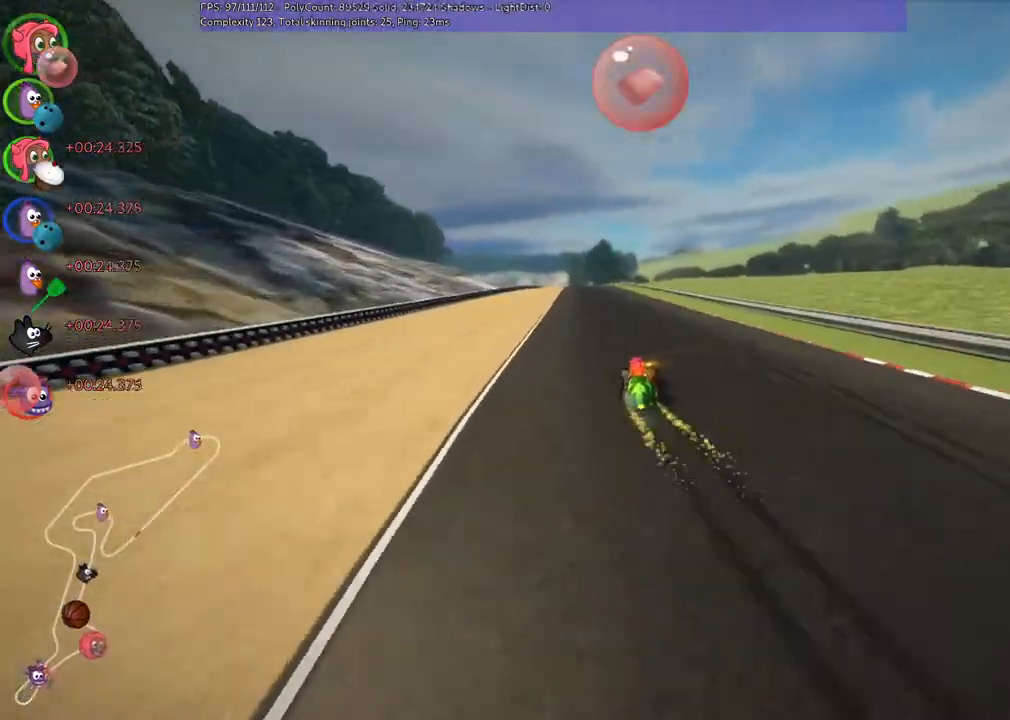
{"keys": ["left", "m", "up"], "events": []}
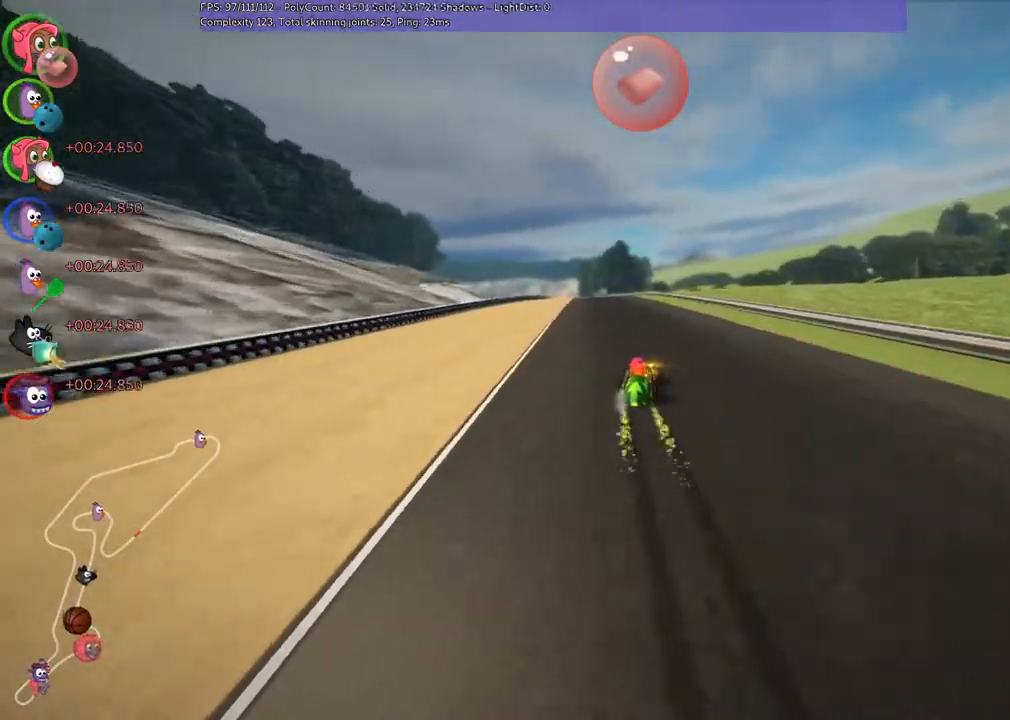
{"keys": ["left", "m", "up"], "events": []}
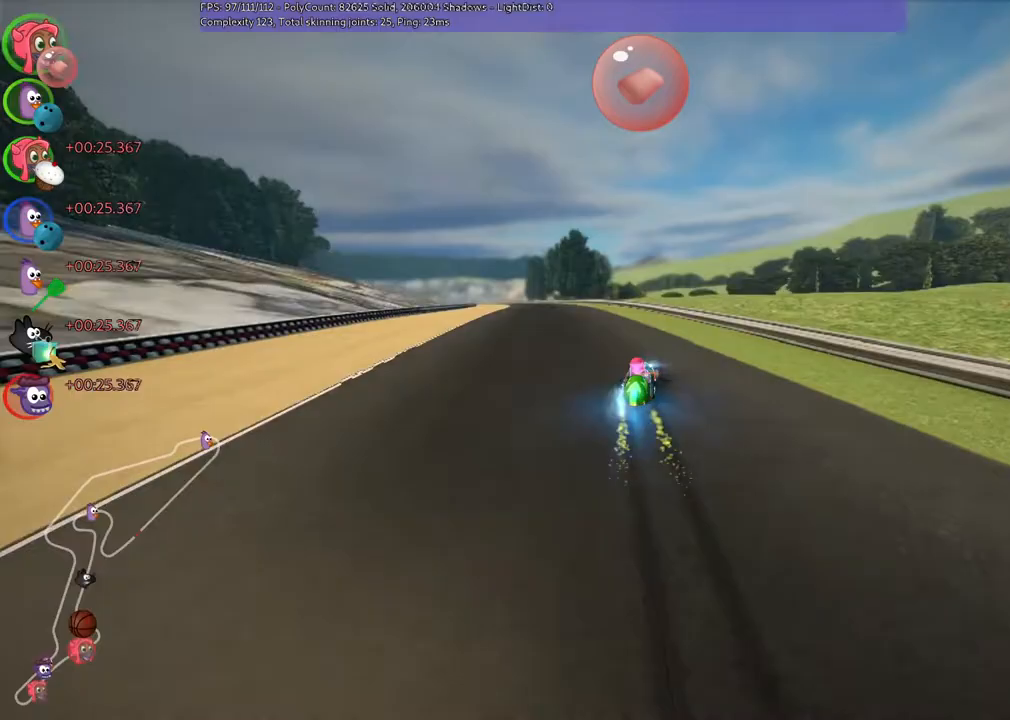
{"keys": ["up"], "events": [[33, "n", "down"], [133, "m", "up"], [267, "n", "up"], [500, "left", "up"]]}
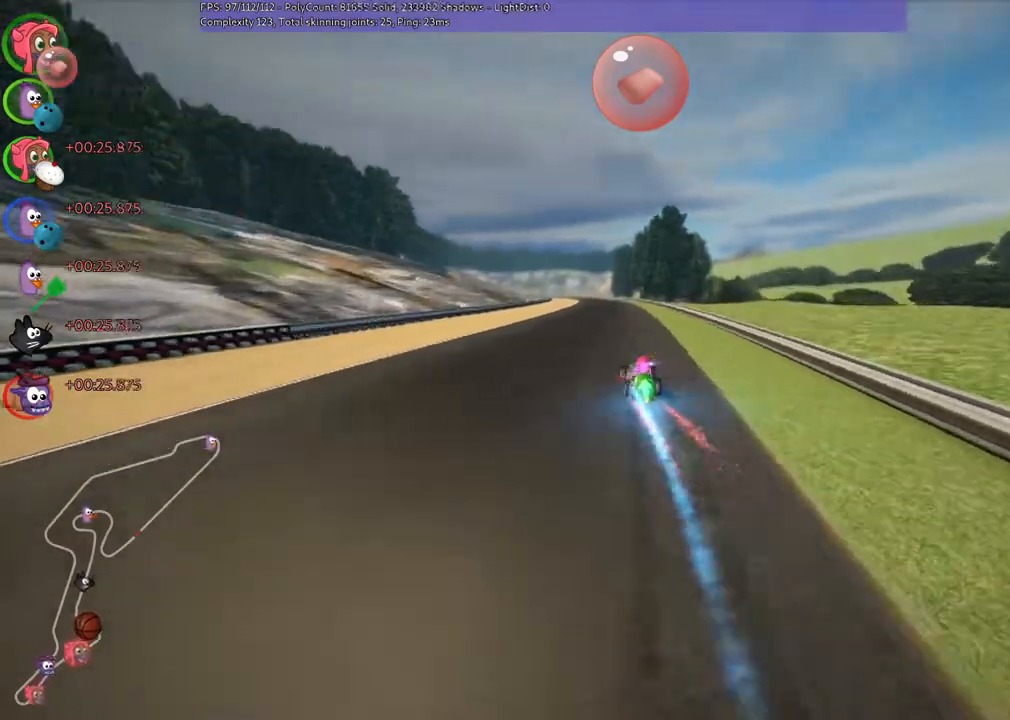
{"keys": ["right", "up"], "events": [[267, "right", "down"]]}
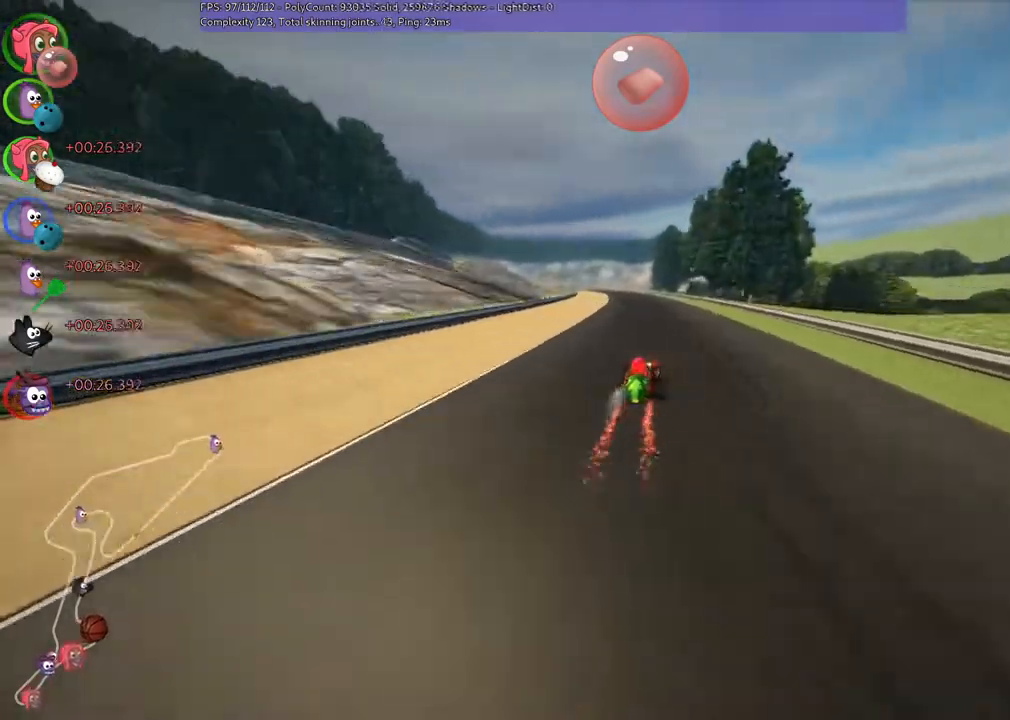
{"keys": ["m", "right", "up"], "events": [[67, "right", "up"], [133, "left", "down"], [133, "m", "down"], [167, "right", "down"], [267, "left", "up"]]}
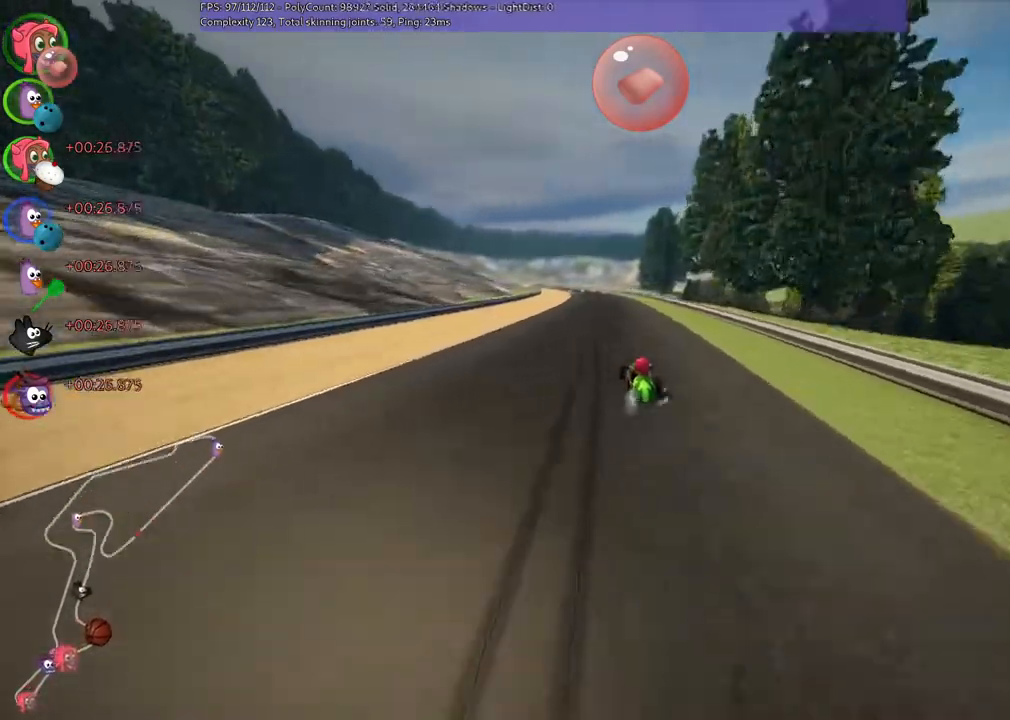
{"keys": ["m", "right", "up"], "events": []}
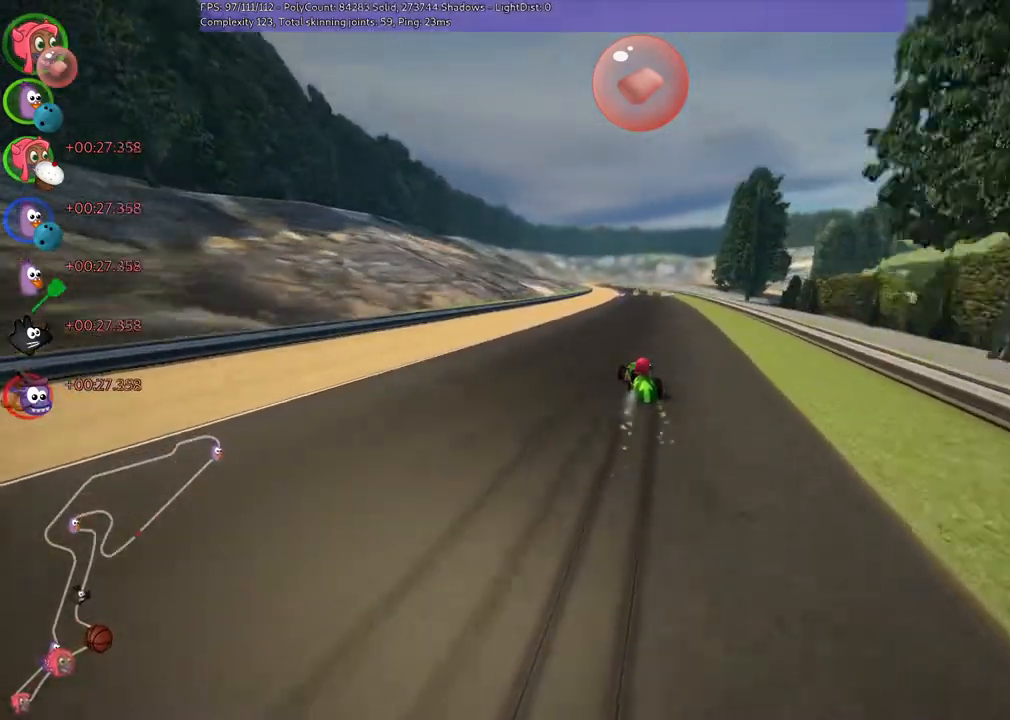
{"keys": ["up"], "events": [[233, "n", "down"], [400, "m", "up"], [467, "n", "up"], [467, "right", "up"]]}
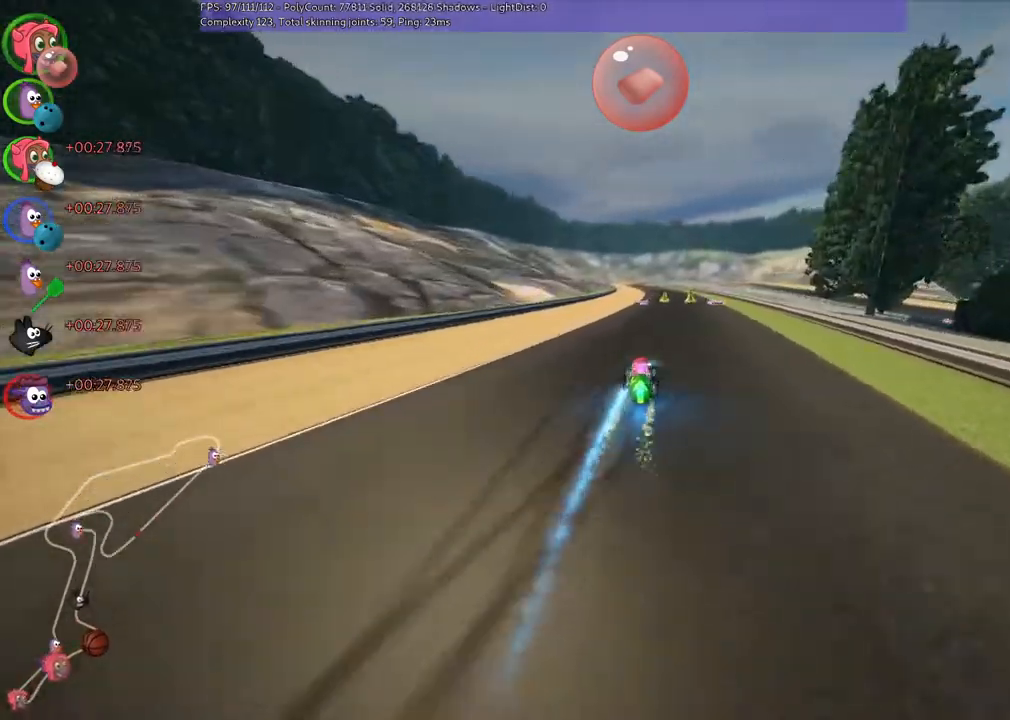
{"keys": ["left", "up"], "events": [[367, "left", "down"]]}
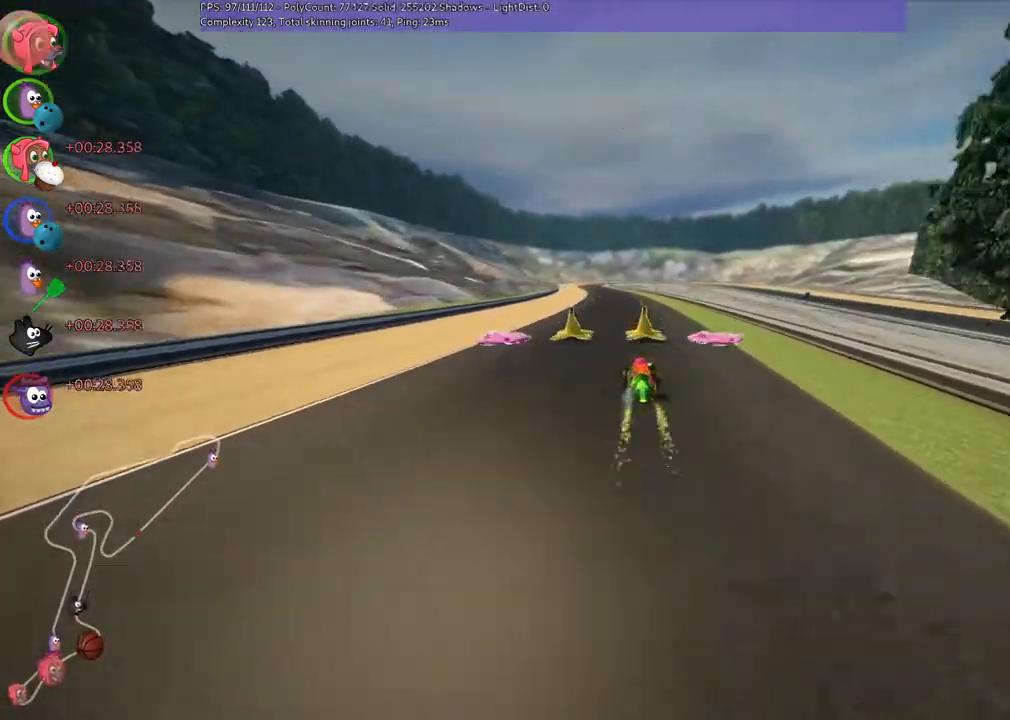
{"keys": ["up"], "events": [[100, "left", "up"], [167, "right", "down"], [433, "right", "up"]]}
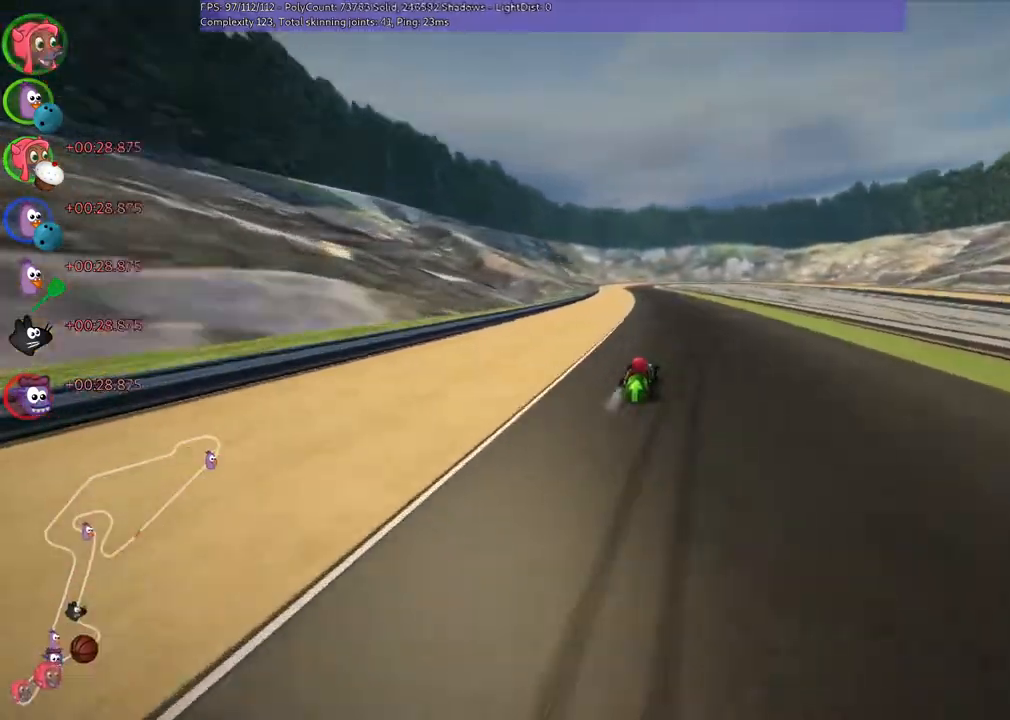
{"keys": ["left", "up"], "events": [[133, "right", "down"], [200, "right", "up"], [267, "n", "down"], [400, "left", "down"], [433, "n", "up"]]}
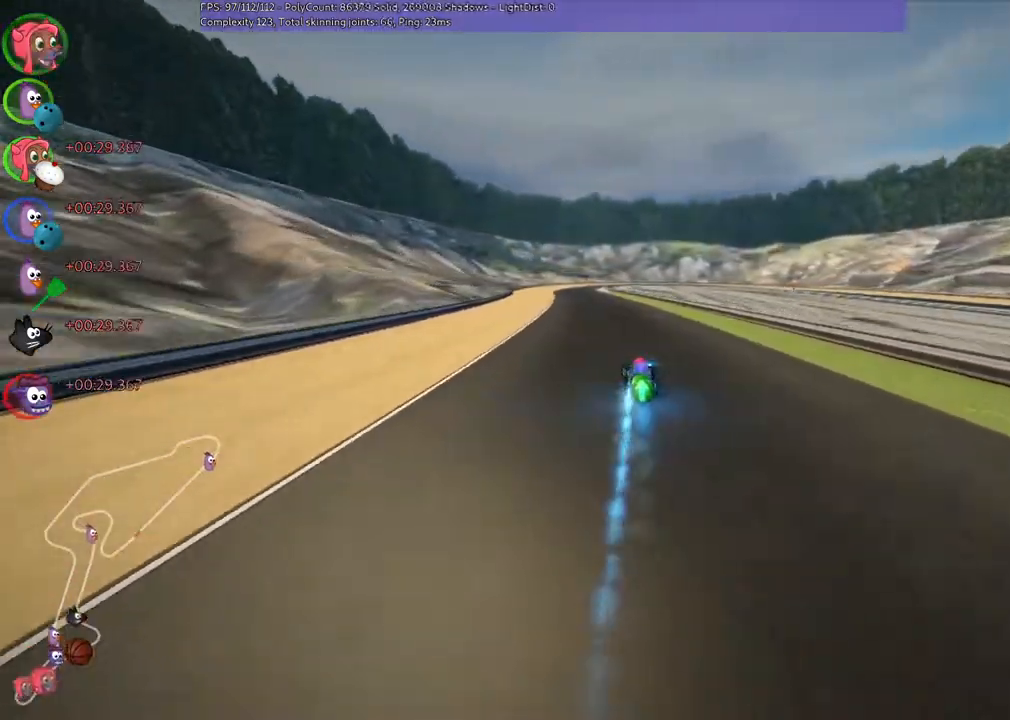
{"keys": ["m", "right", "up"], "events": [[100, "left", "up"], [267, "left", "down"], [433, "left", "up"], [500, "m", "down"], [500, "right", "down"]]}
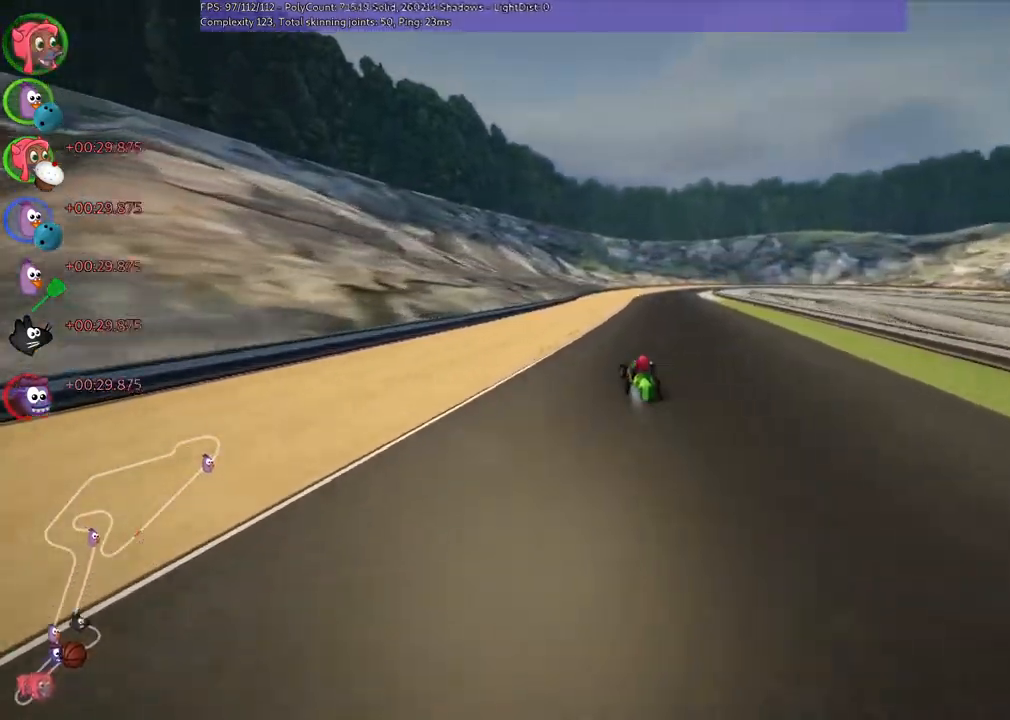
{"keys": ["left", "m", "up"], "events": [[100, "left", "down"], [200, "right", "up"]]}
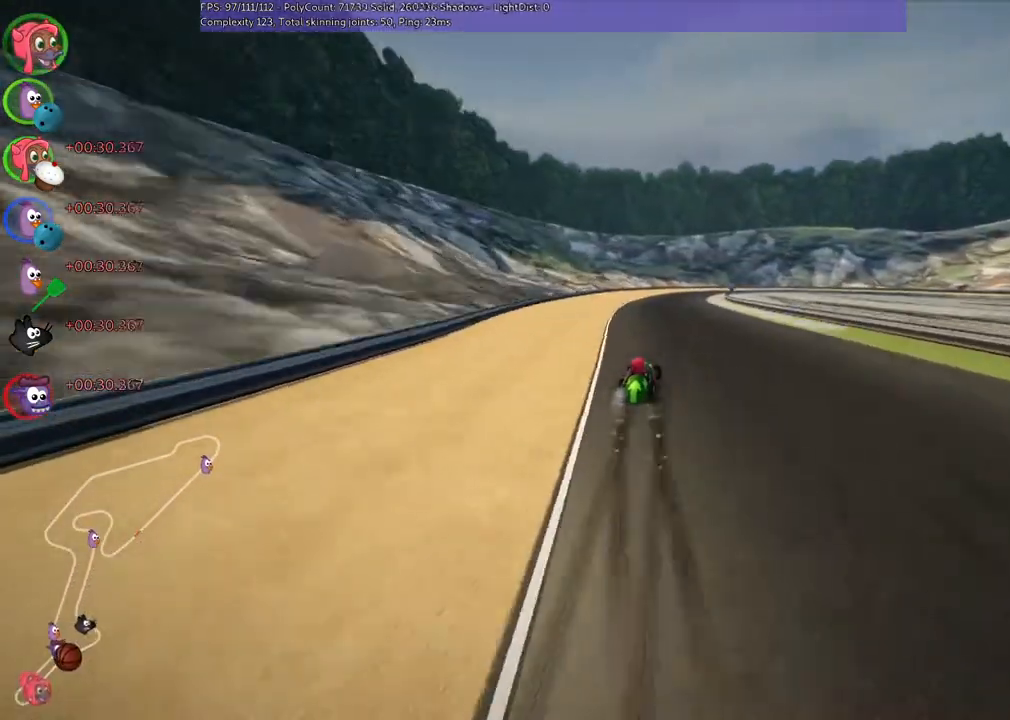
{"keys": ["left", "m", "up"], "events": []}
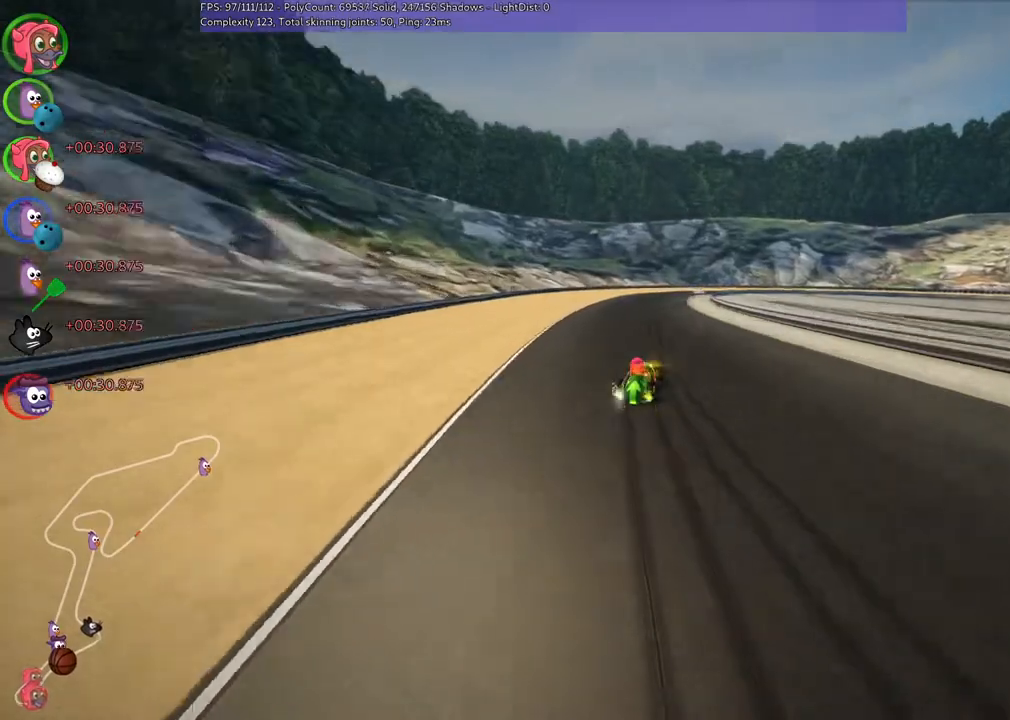
{"keys": ["left", "m", "right", "up"], "events": [[300, "right", "down"]]}
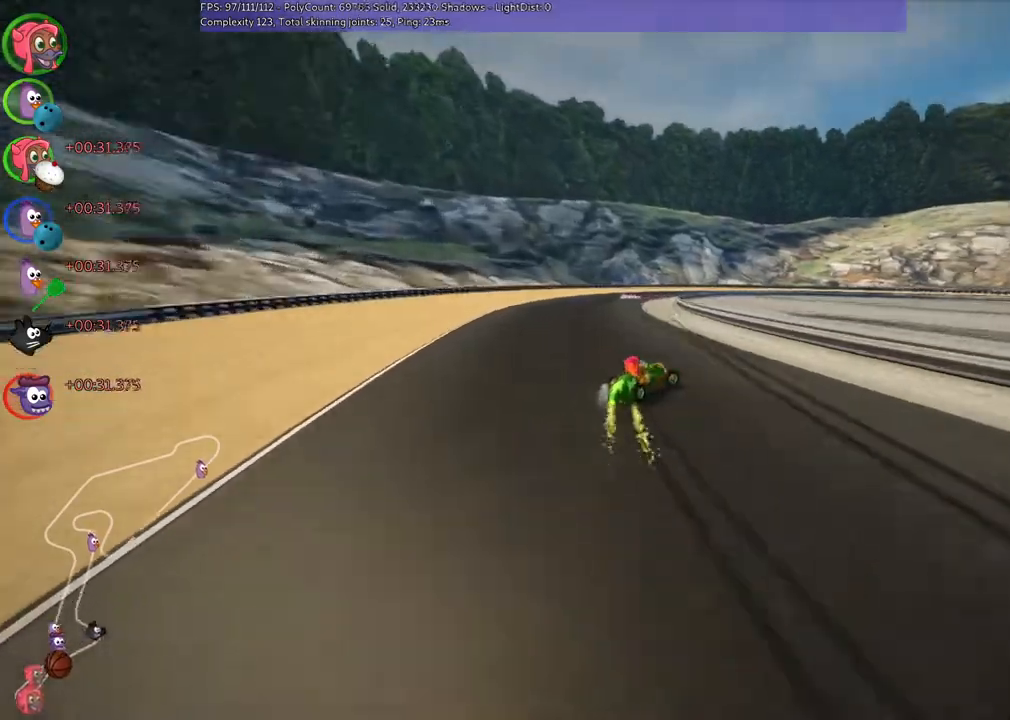
{"keys": ["m", "right", "up"], "events": [[33, "left", "up"], [300, "left", "down"], [300, "right", "up"], [467, "left", "up"], [467, "right", "down"]]}
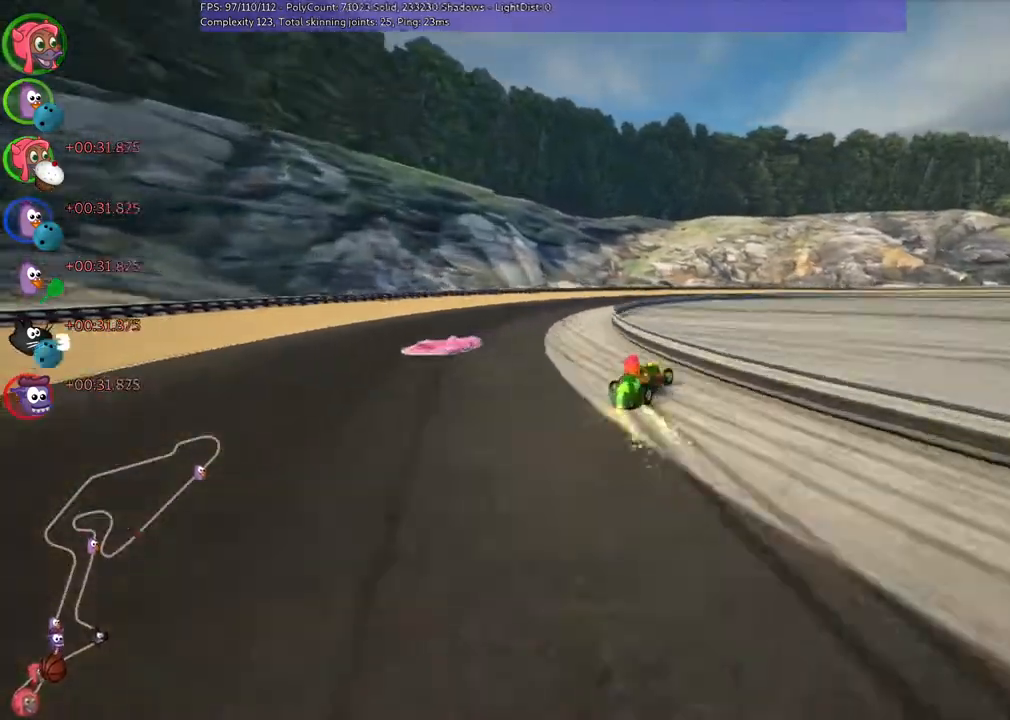
{"keys": ["down", "m", "right", "up"], "events": [[433, "down", "down"]]}